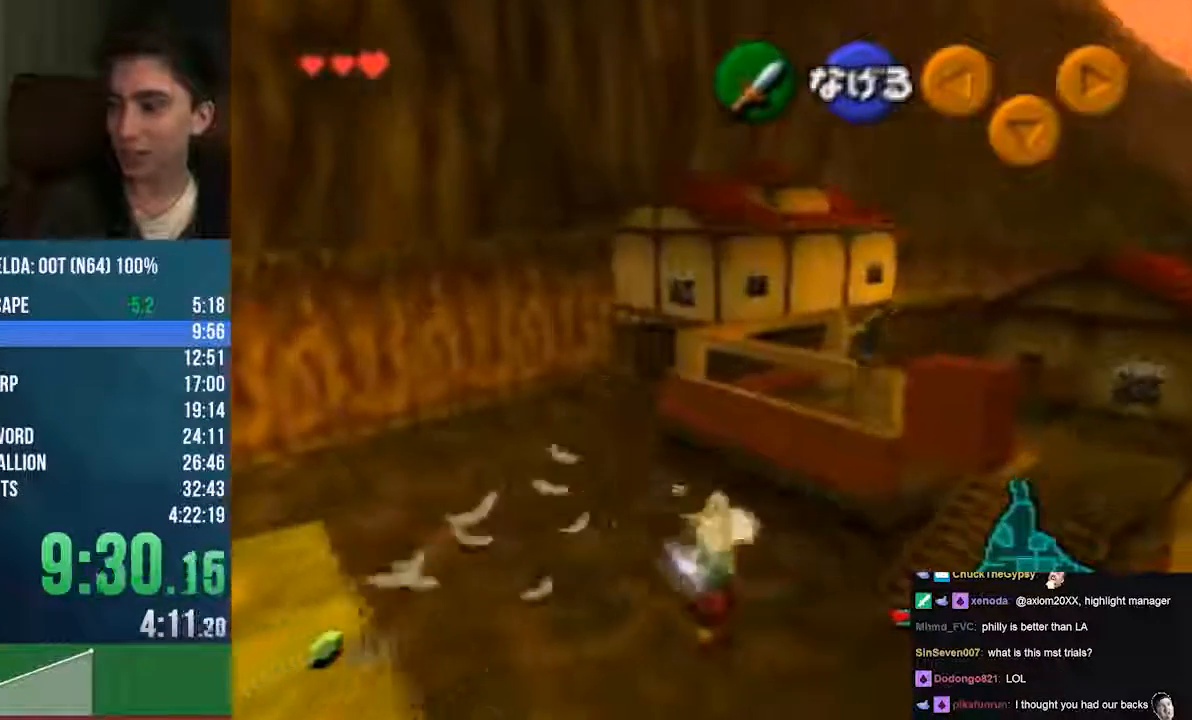
Gameplay with a controller (Nintendo layout); each line is a JSON object with the inputs held at the frame after it. "events" lists button and stick changes between this image and that frame as [ms after this image, input, new state], when the widget could be followed in between. Not read: L1 L3 R1 R3 START.
{"buttons": [], "left_stick": "up", "events": []}
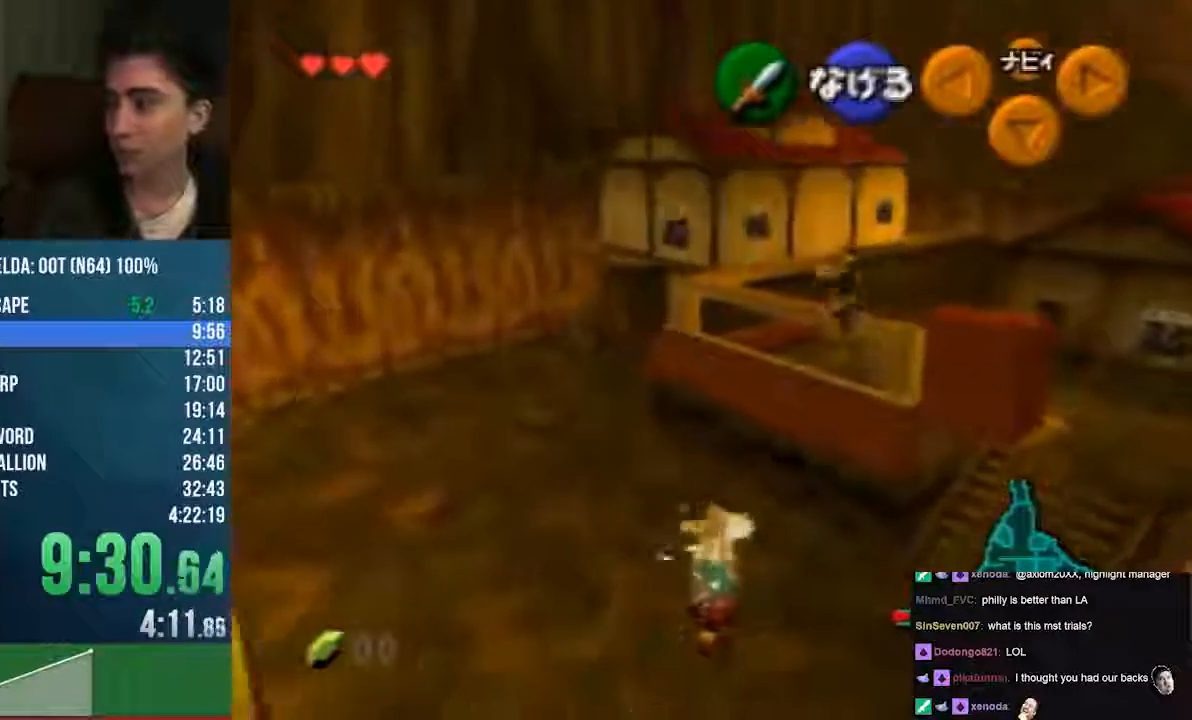
{"buttons": [], "left_stick": "up", "events": []}
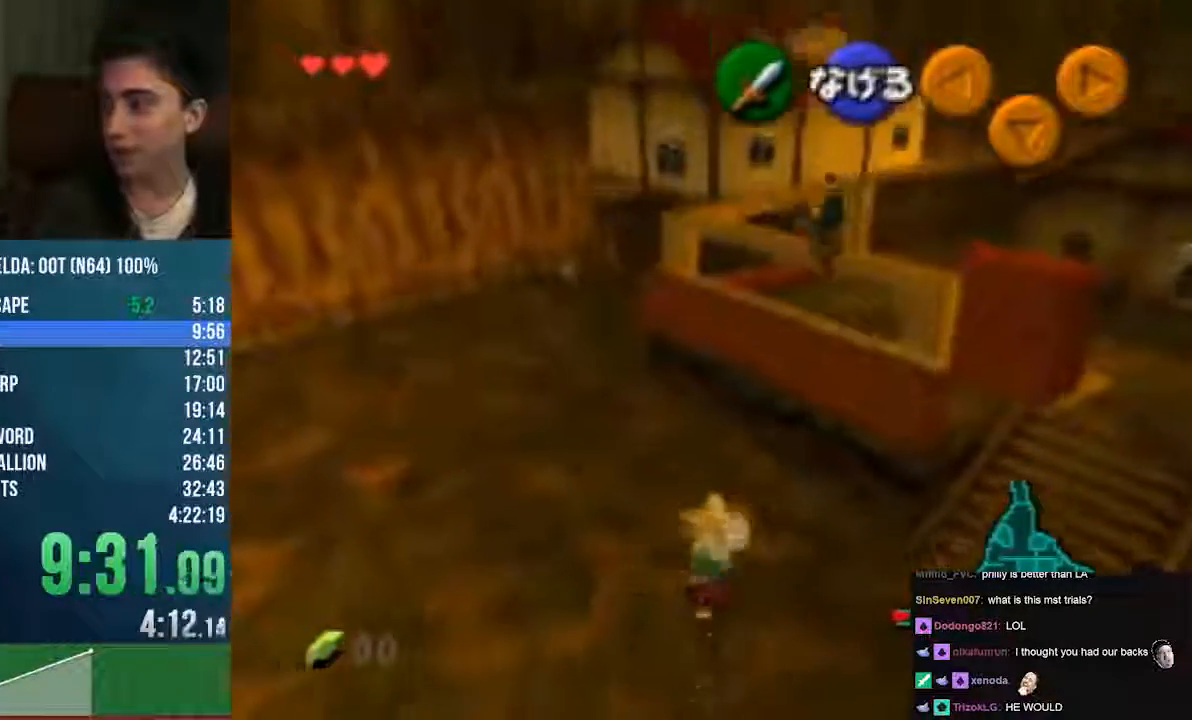
{"buttons": [], "left_stick": "center", "events": [[507, "left_stick", "center"]]}
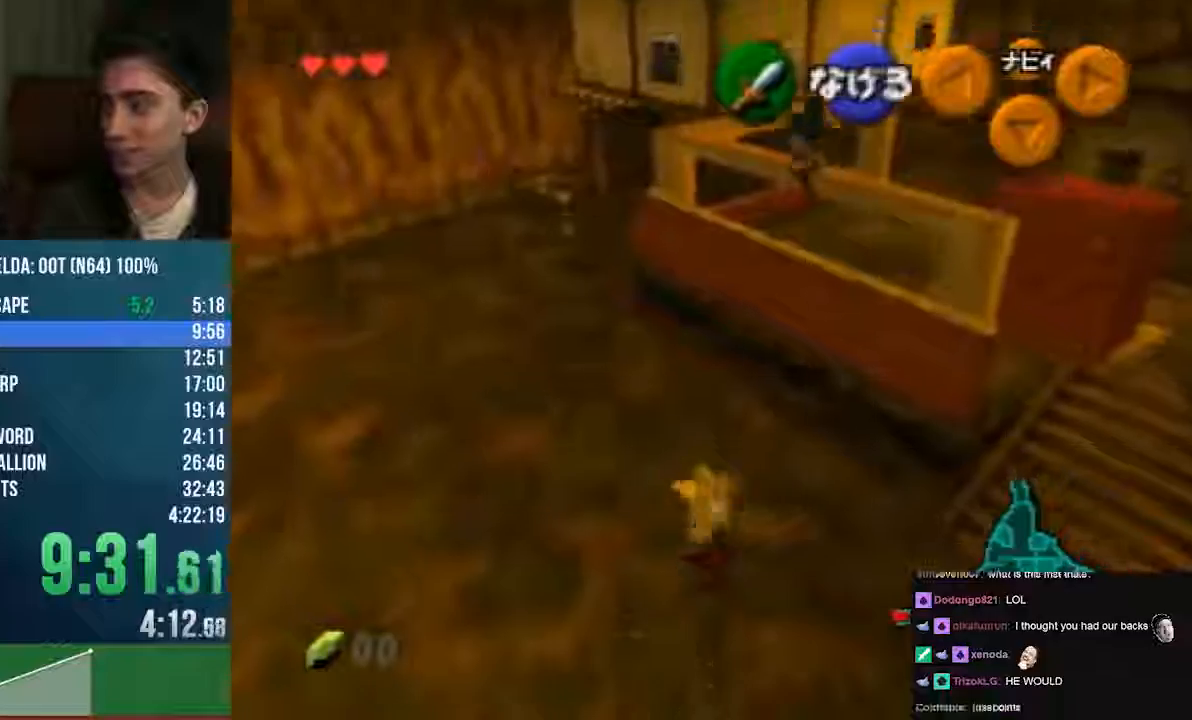
{"buttons": [], "left_stick": "down"}
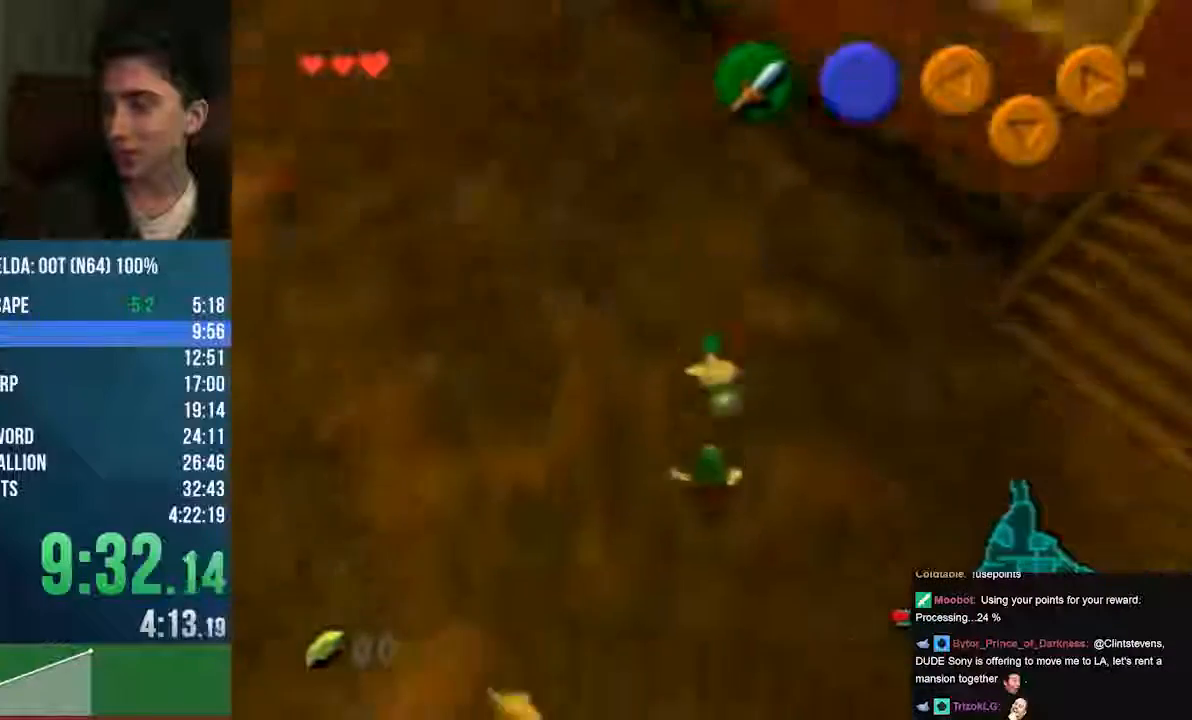
{"buttons": ["A"], "left_stick": "up", "events": [[236, "A", "down"], [236, "Z", "down"], [236, "left_stick", "up"], [439, "Z", "up"]]}
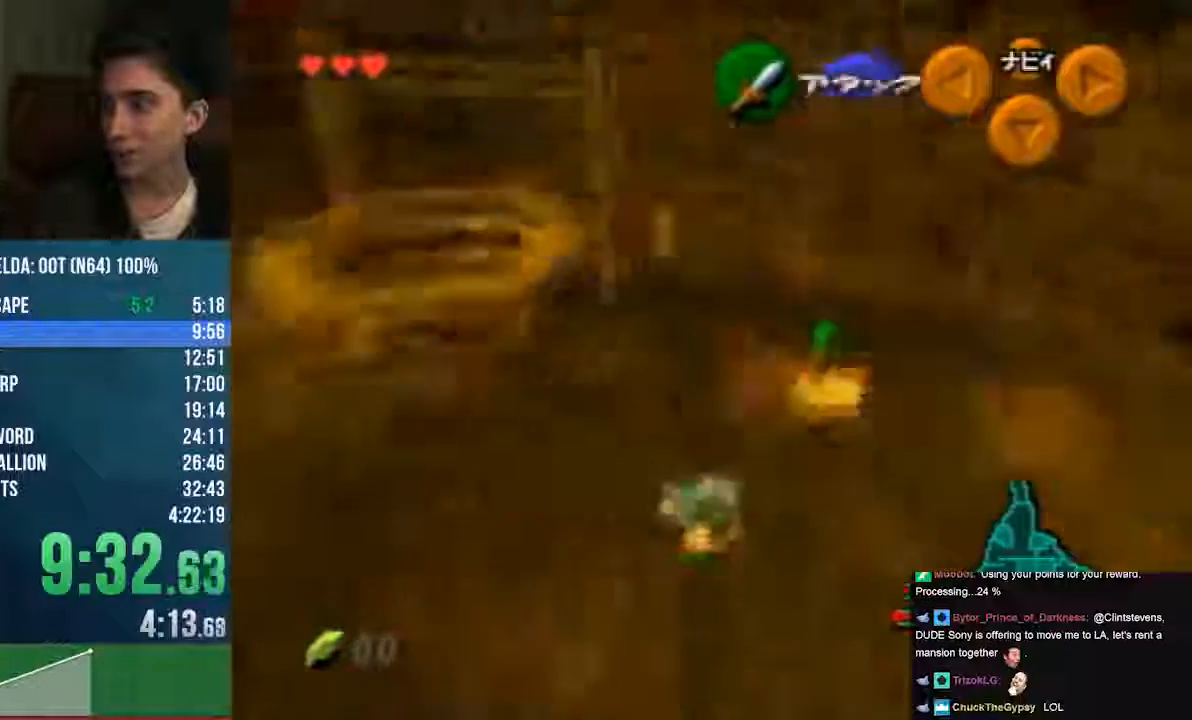
{"buttons": [], "left_stick": "center", "events": [[338, "left_stick", "center"], [473, "A", "up"]]}
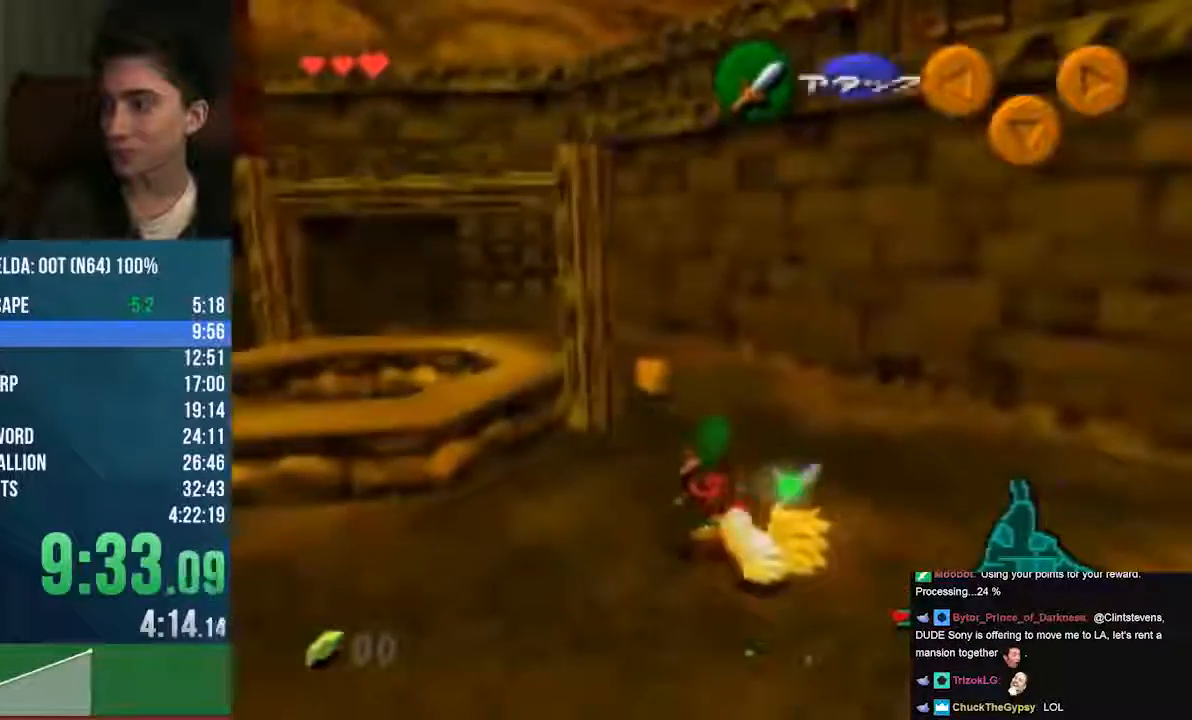
{"buttons": [], "left_stick": "center", "events": []}
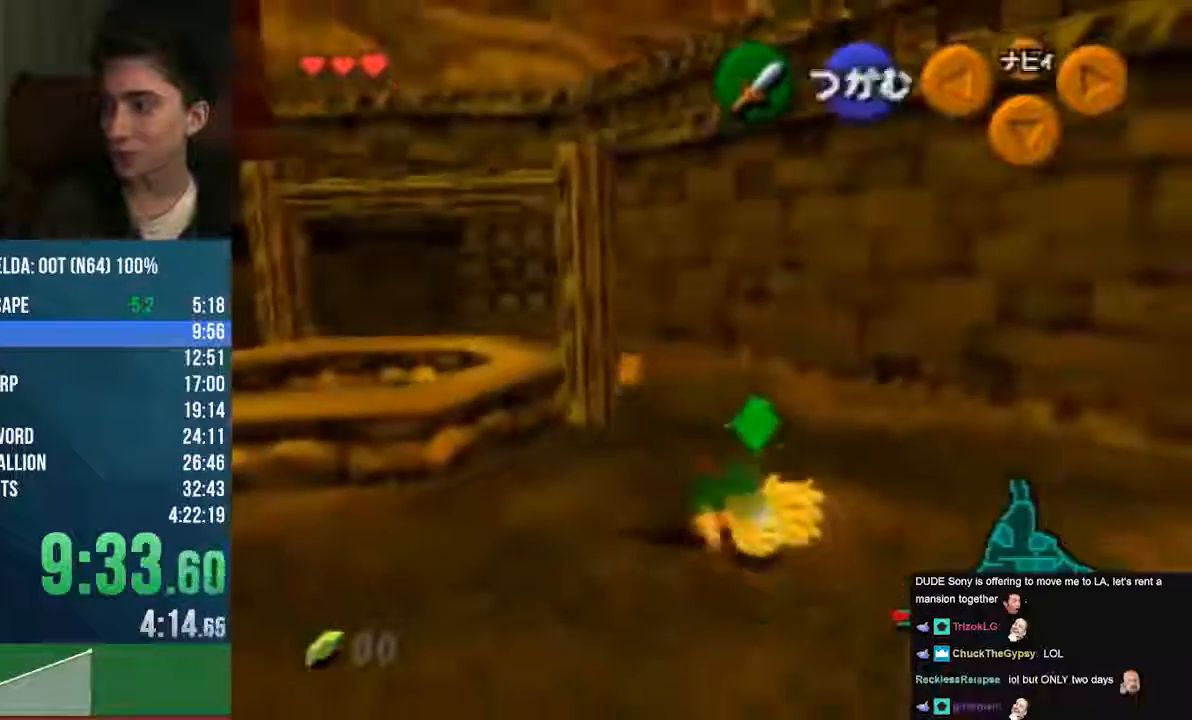
{"buttons": ["A", "C_LEFT"], "left_stick": "down"}
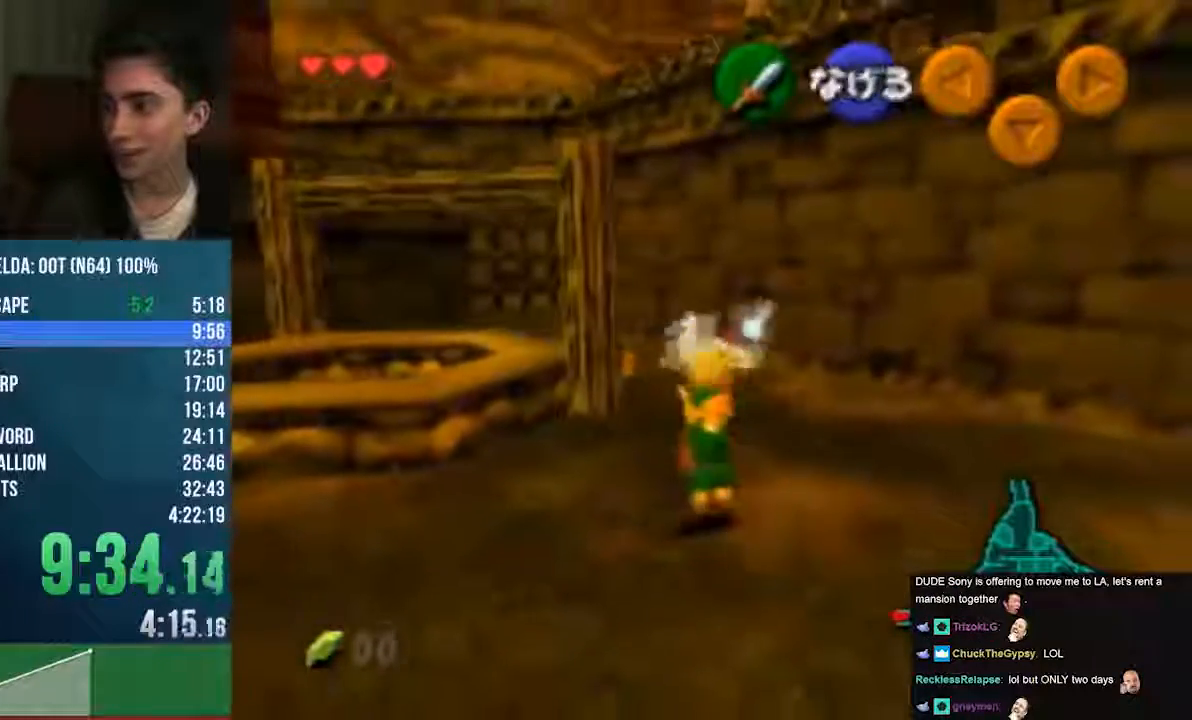
{"buttons": ["B"], "left_stick": "down", "events": [[68, "A", "up"], [68, "C_LEFT", "up"], [102, "left_stick", "center"], [372, "B", "down"], [372, "left_stick", "down"]]}
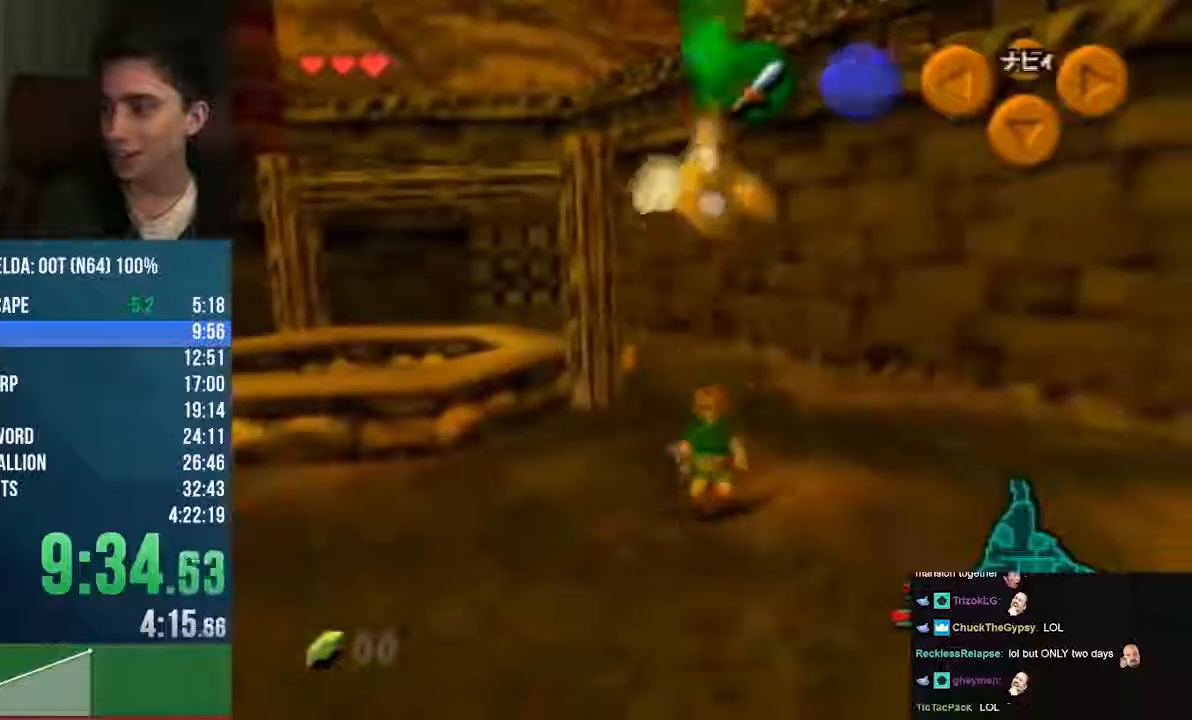
{"buttons": ["A"], "left_stick": "up", "events": [[102, "B", "up"], [271, "A", "down"], [271, "left_stick", "up"]]}
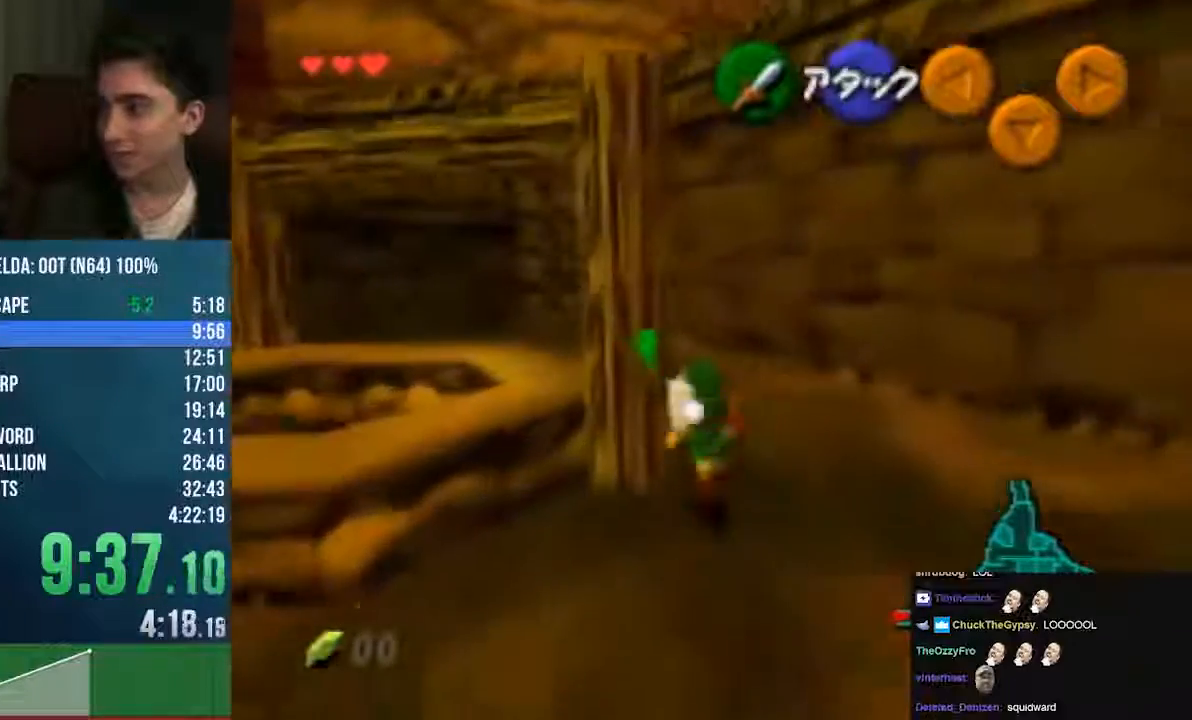
{"buttons": ["A"], "left_stick": "center", "events": [[67, "left_stick", "center"]]}
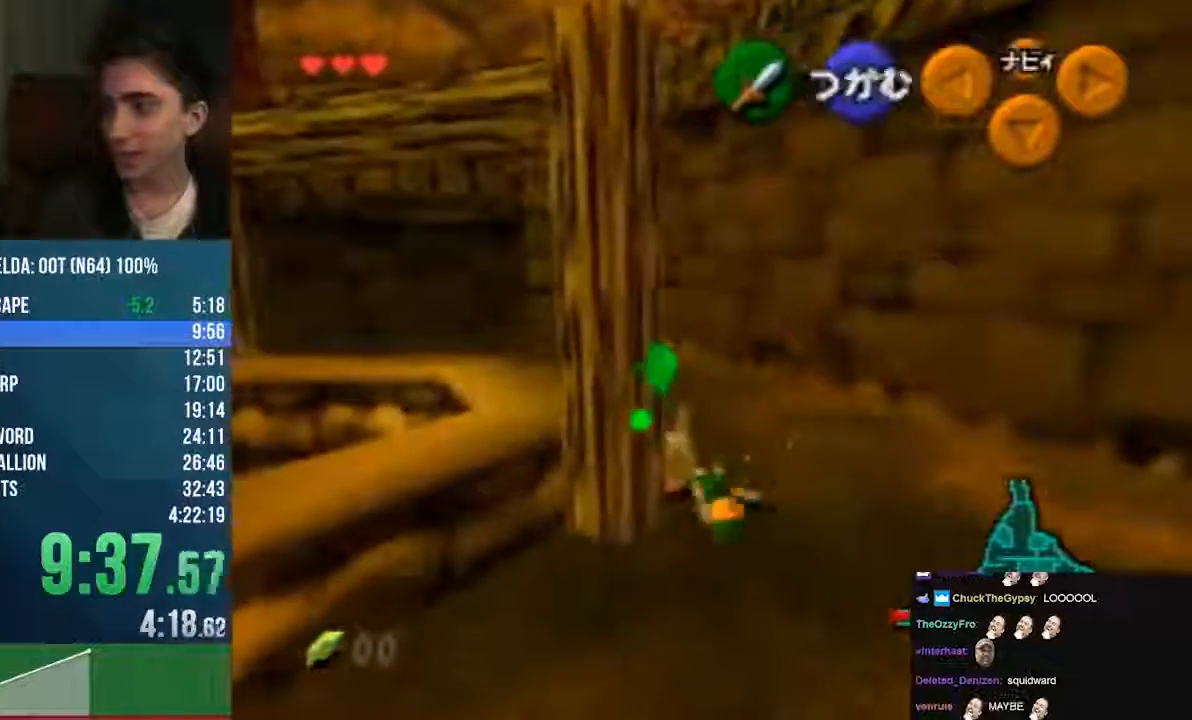
{"buttons": [], "left_stick": "center", "events": [[68, "A", "up"]]}
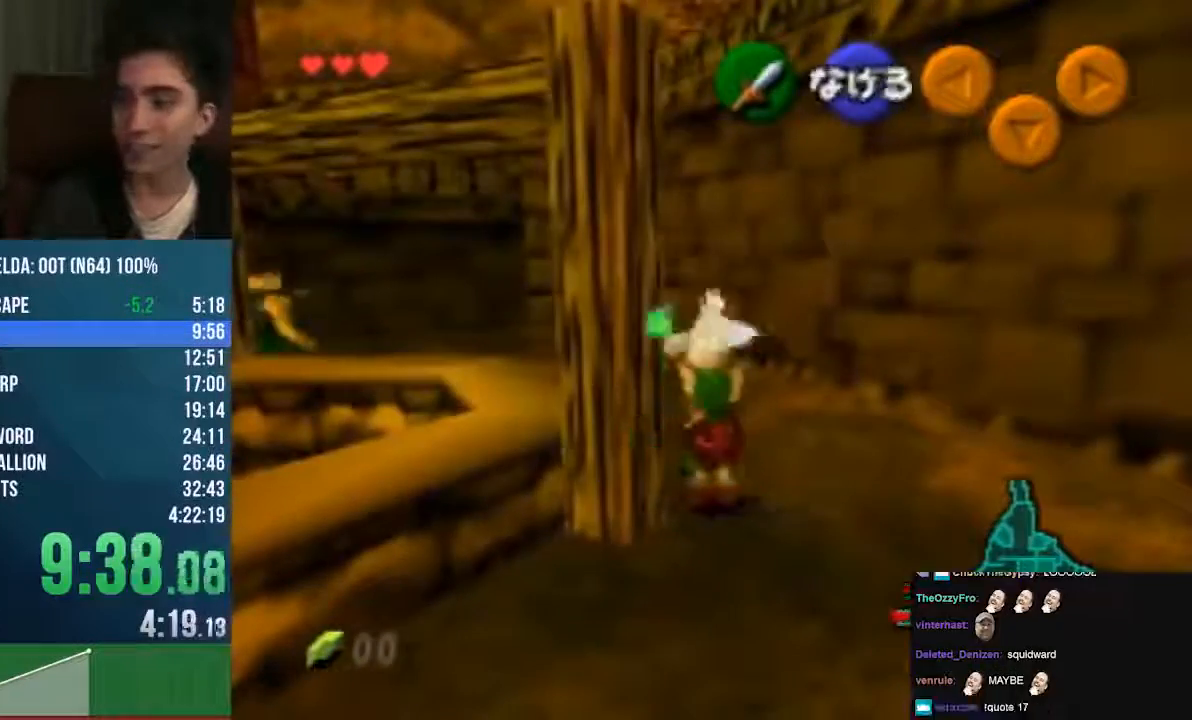
{"buttons": ["Z"], "left_stick": "down", "events": [[169, "Z", "down"], [304, "left_stick", "down"]]}
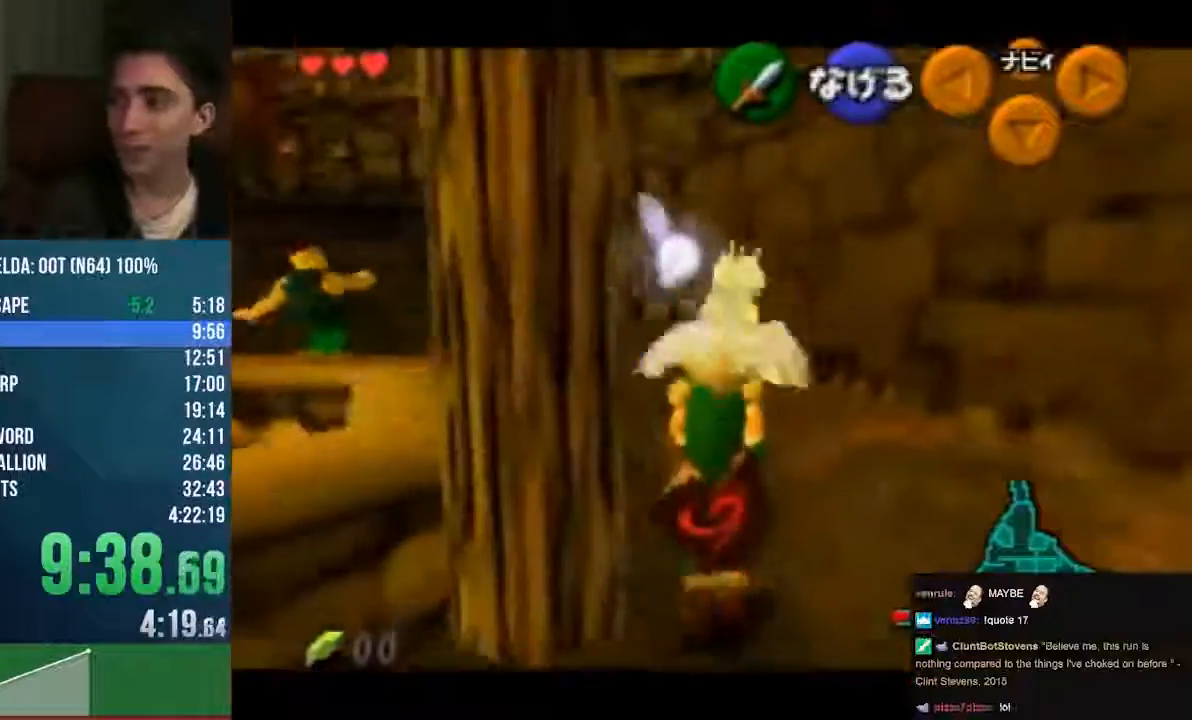
{"buttons": ["Z"], "left_stick": "down", "events": []}
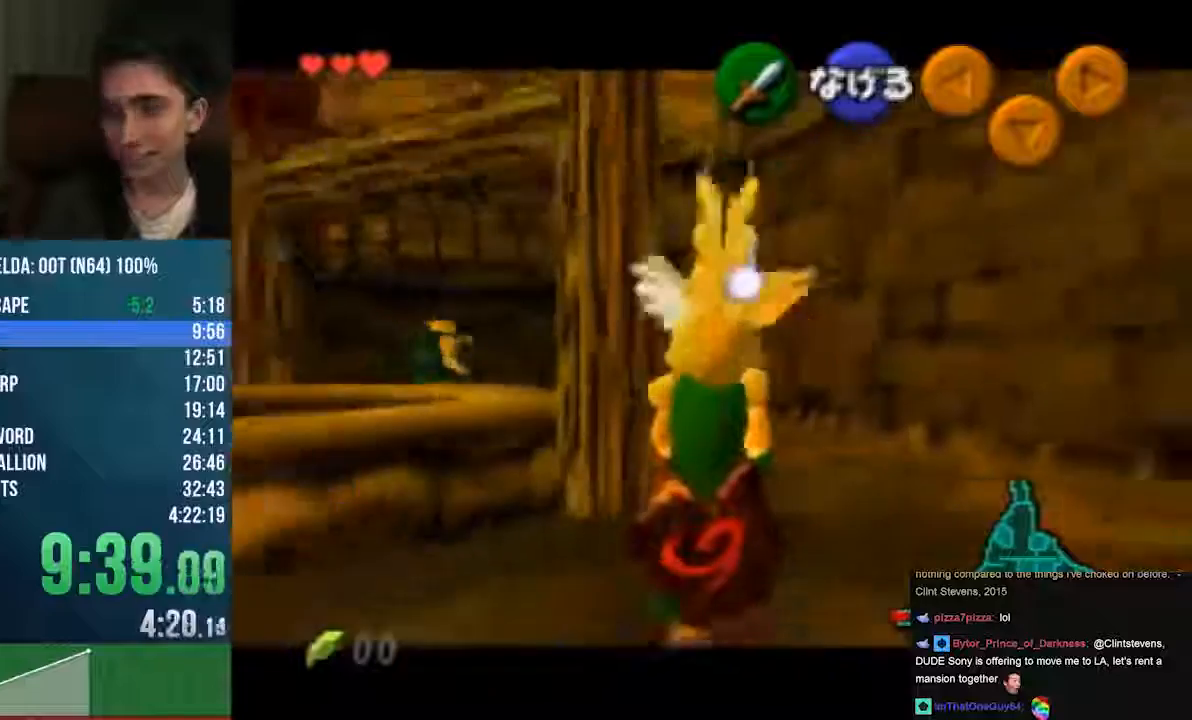
{"buttons": ["Z"], "left_stick": "down", "events": []}